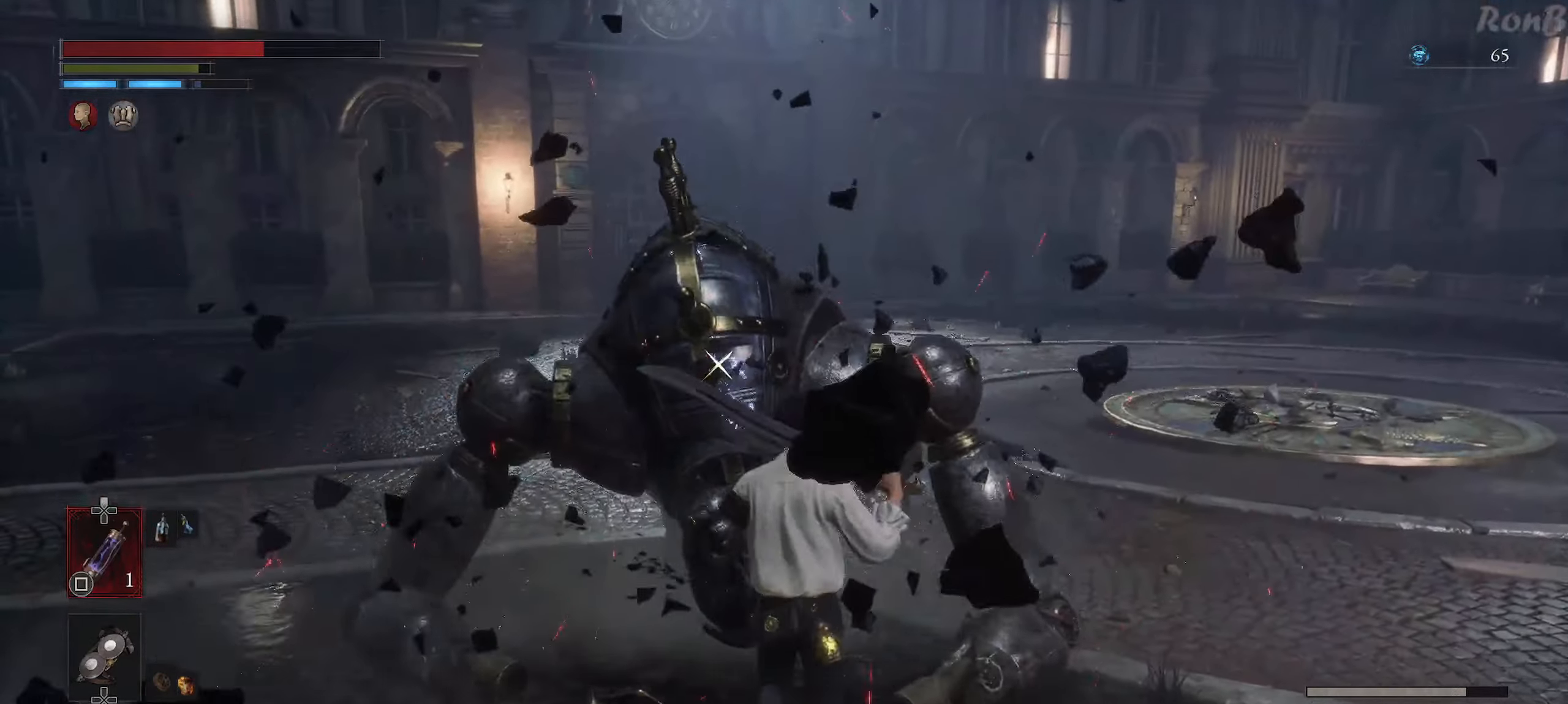
Gameplay with a controller (PlayStation layout); each line is a JSON object with the inputs held at the frame after it. "events" lists button and stick changes between this image and that frame as [ms after this image, input, new state], when the widget could be followed in between.
{"buttons": [], "left_stick": "up", "right_stick": "center", "events": [[83, "CIRCLE", "up"]]}
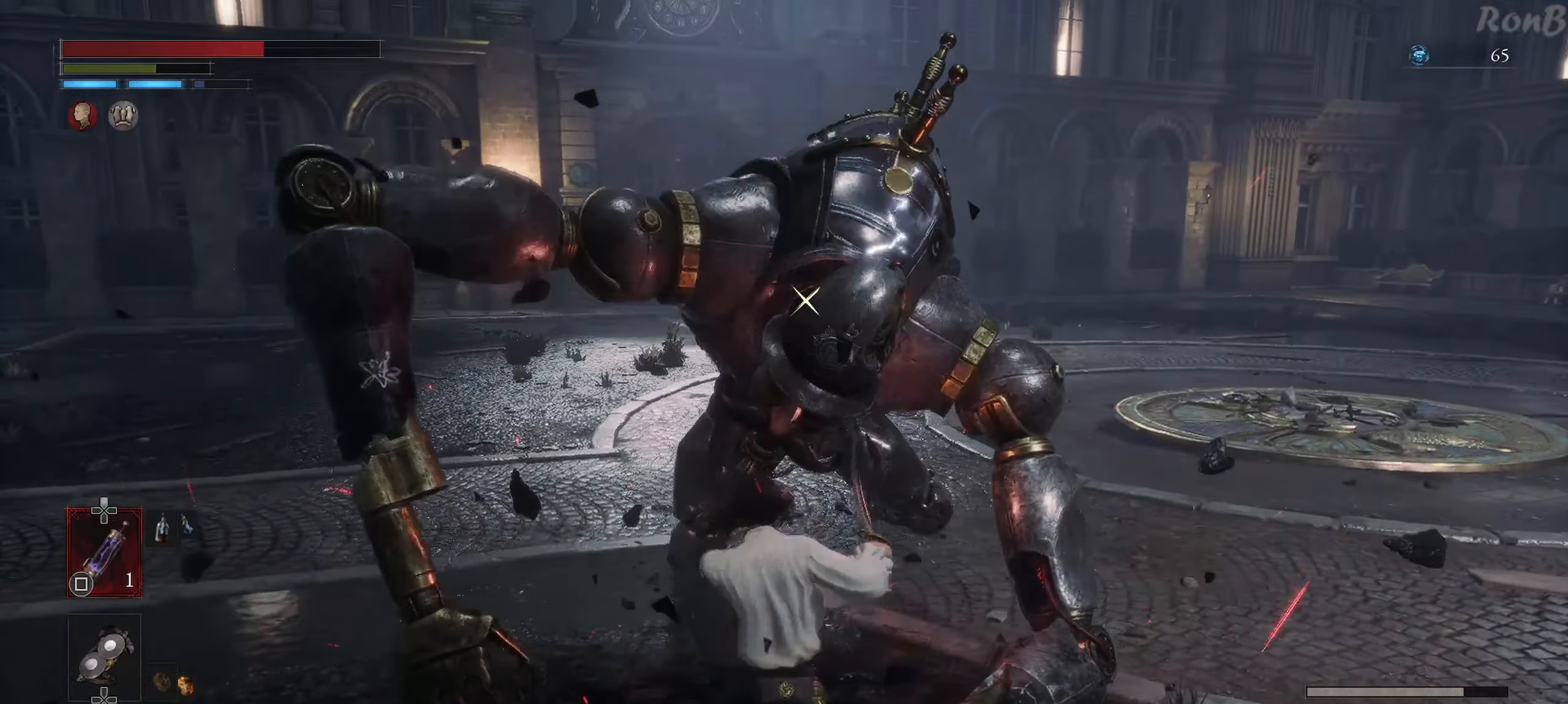
{"buttons": [], "left_stick": "up", "right_stick": "center", "events": [[183, "CIRCLE", "down"], [283, "CIRCLE", "up"]]}
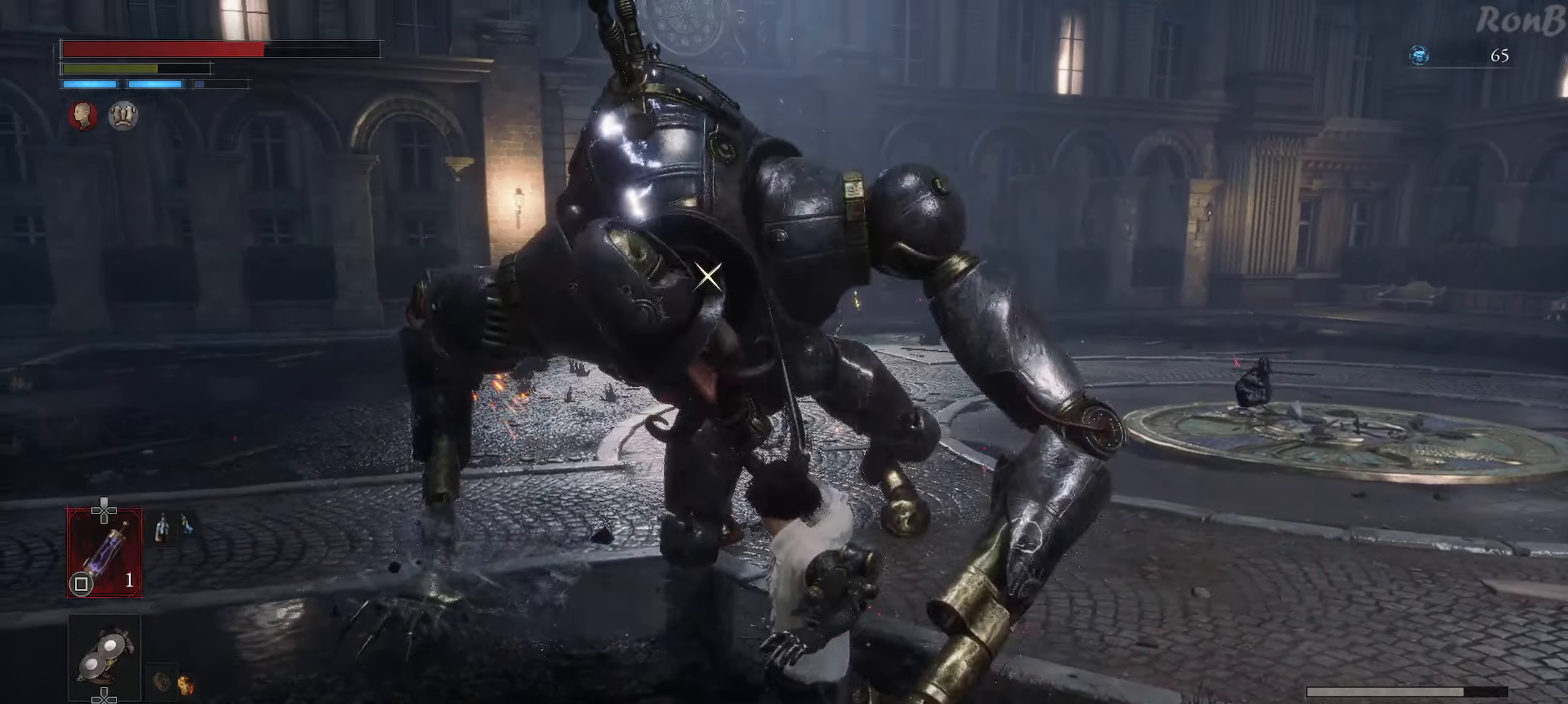
{"buttons": [], "left_stick": "up", "right_stick": "center", "events": []}
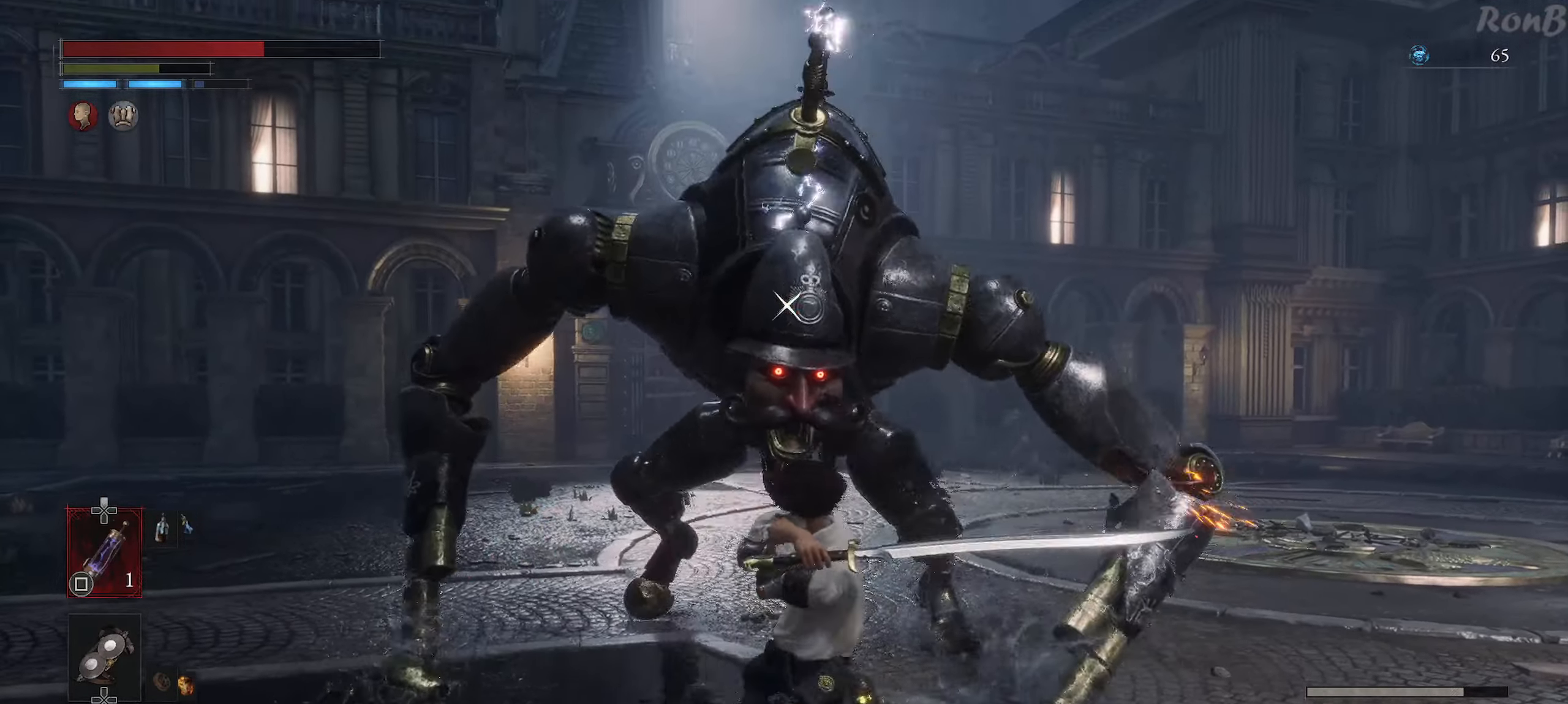
{"buttons": [], "left_stick": "down-right", "right_stick": "center", "events": [[217, "left_stick", "right"], [283, "left_stick", "down-right"]]}
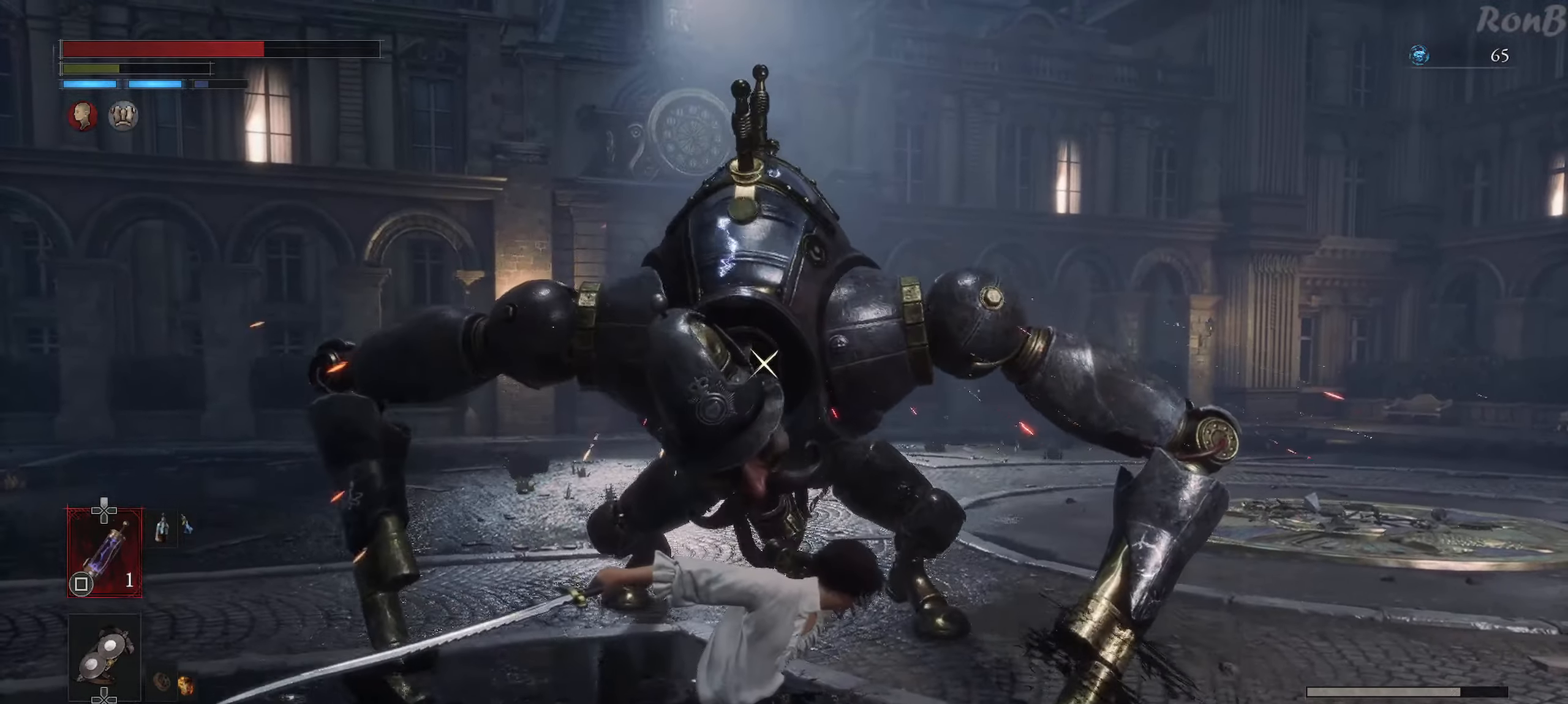
{"buttons": [], "left_stick": "down-right", "right_stick": "center", "events": [[33, "R1", "down"], [150, "R1", "up"]]}
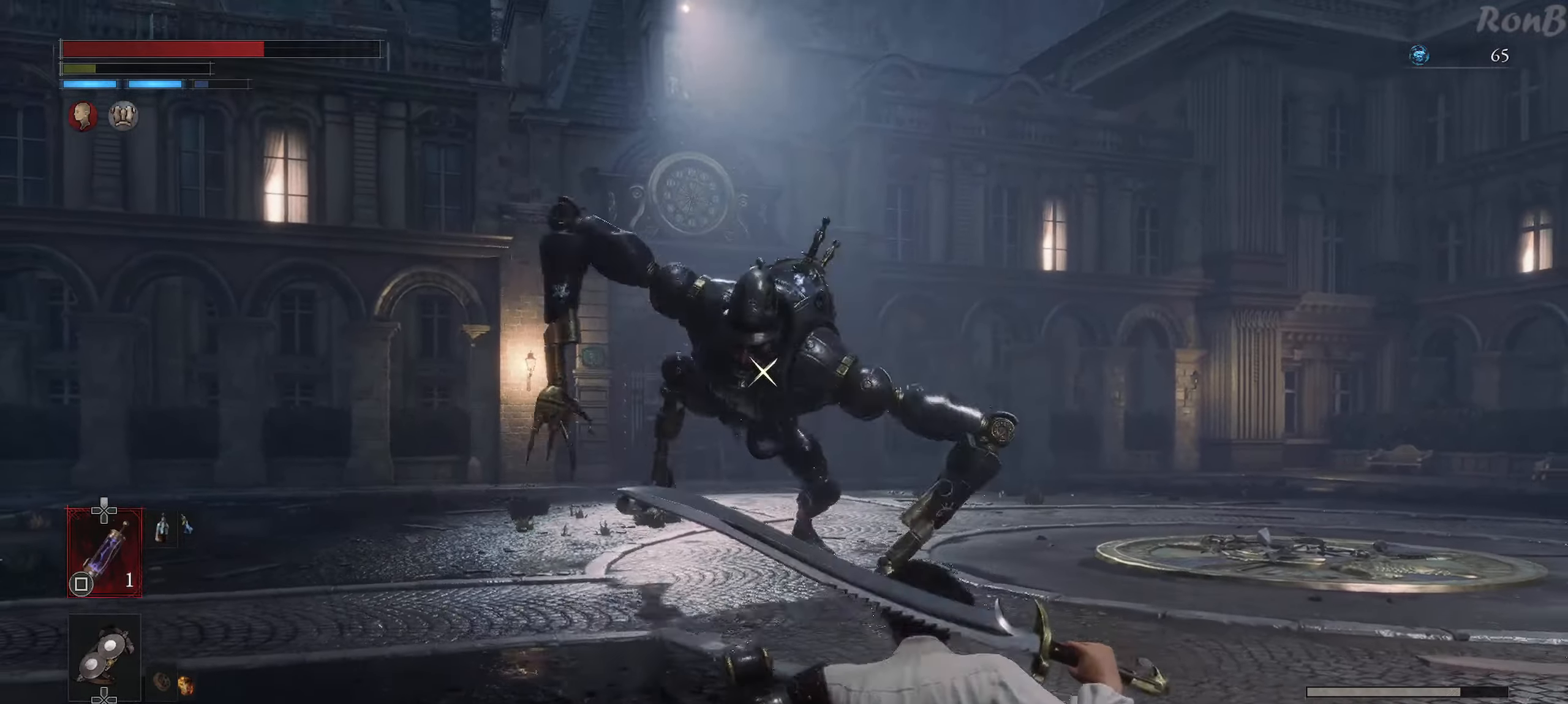
{"buttons": [], "left_stick": "up-right", "right_stick": "center", "events": [[367, "left_stick", "up-right"]]}
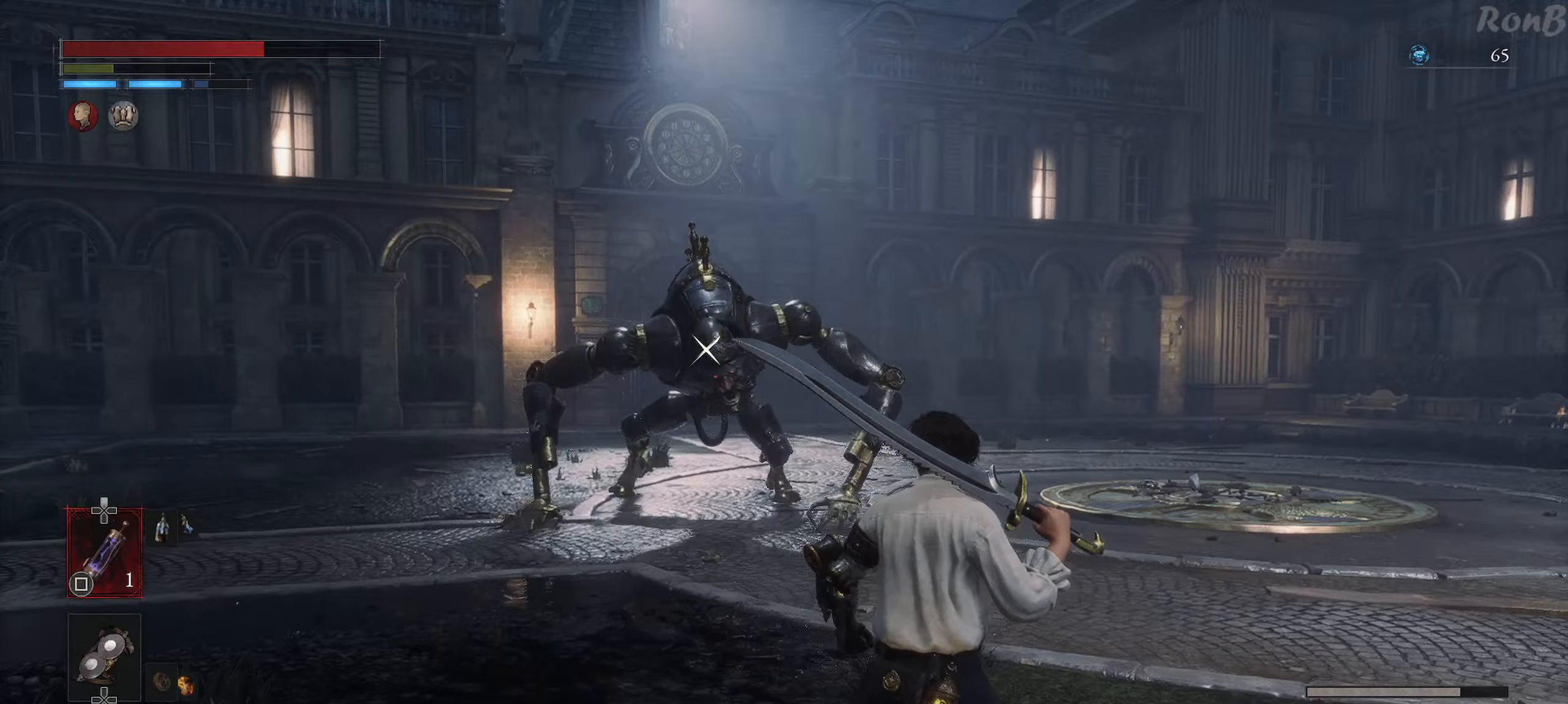
{"buttons": [], "left_stick": "right", "right_stick": "center", "events": [[283, "DPAD_LEFT", "down"], [333, "DPAD_LEFT", "up"], [400, "left_stick", "right"]]}
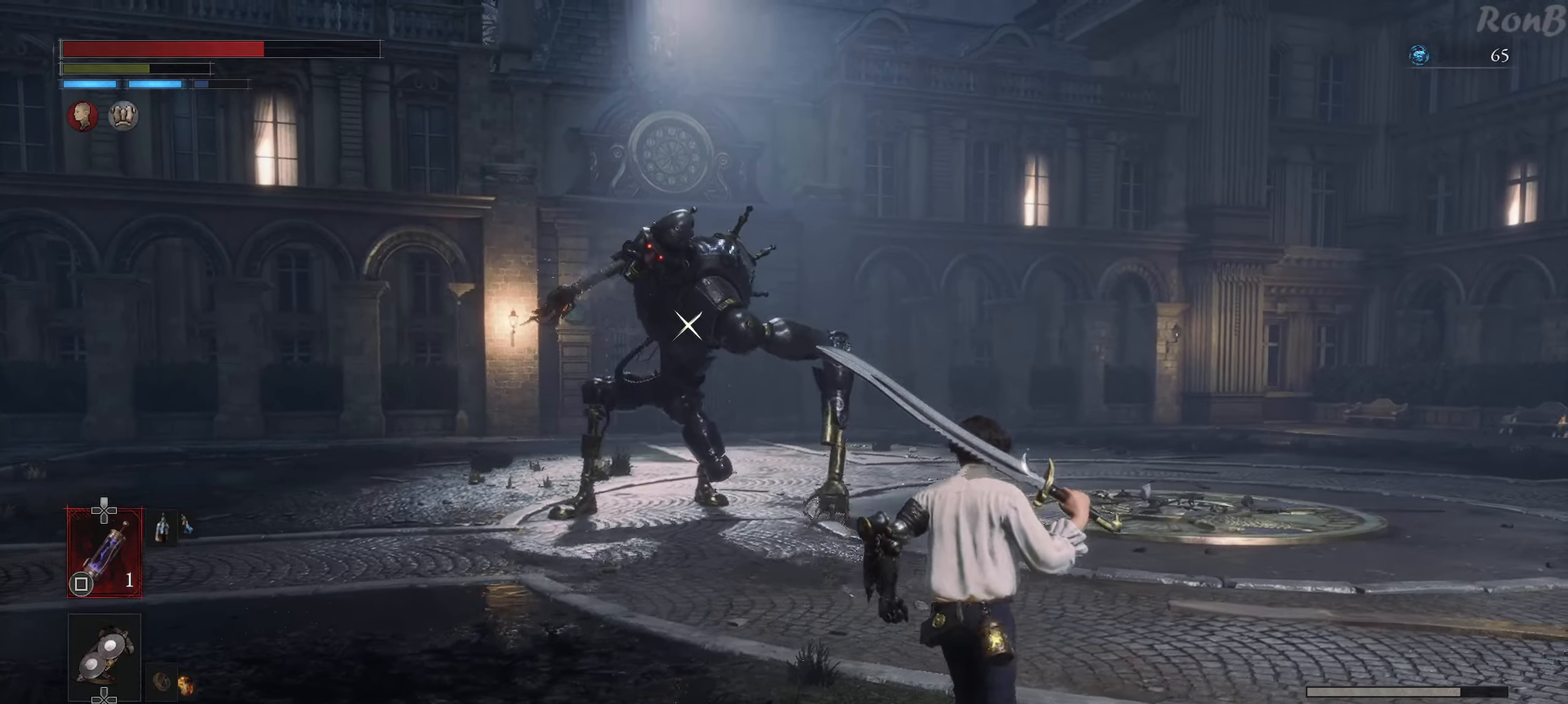
{"buttons": [], "left_stick": "down-right", "right_stick": "center", "events": [[317, "left_stick", "down-right"]]}
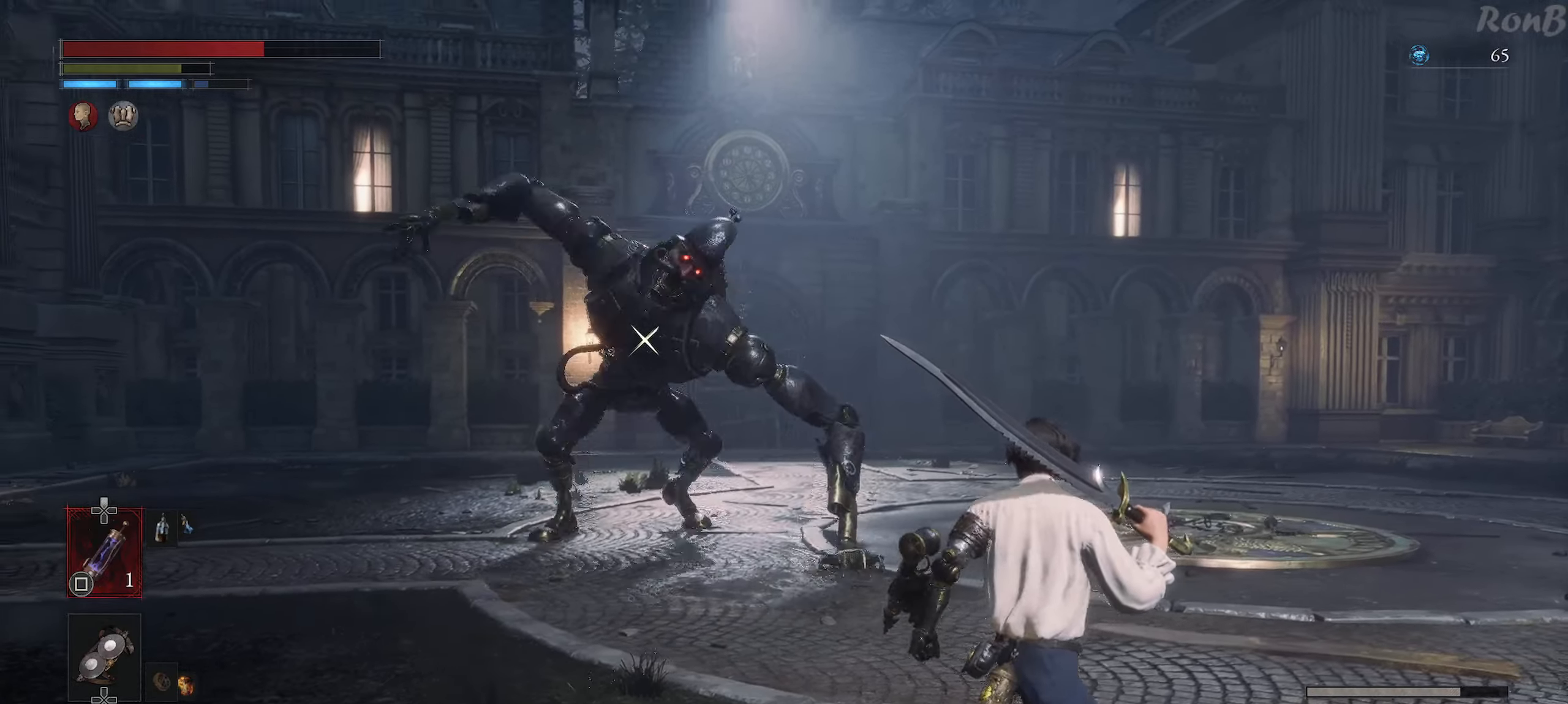
{"buttons": [], "left_stick": "right", "right_stick": "center", "events": [[150, "left_stick", "right"], [167, "R1", "down"], [250, "R1", "up"]]}
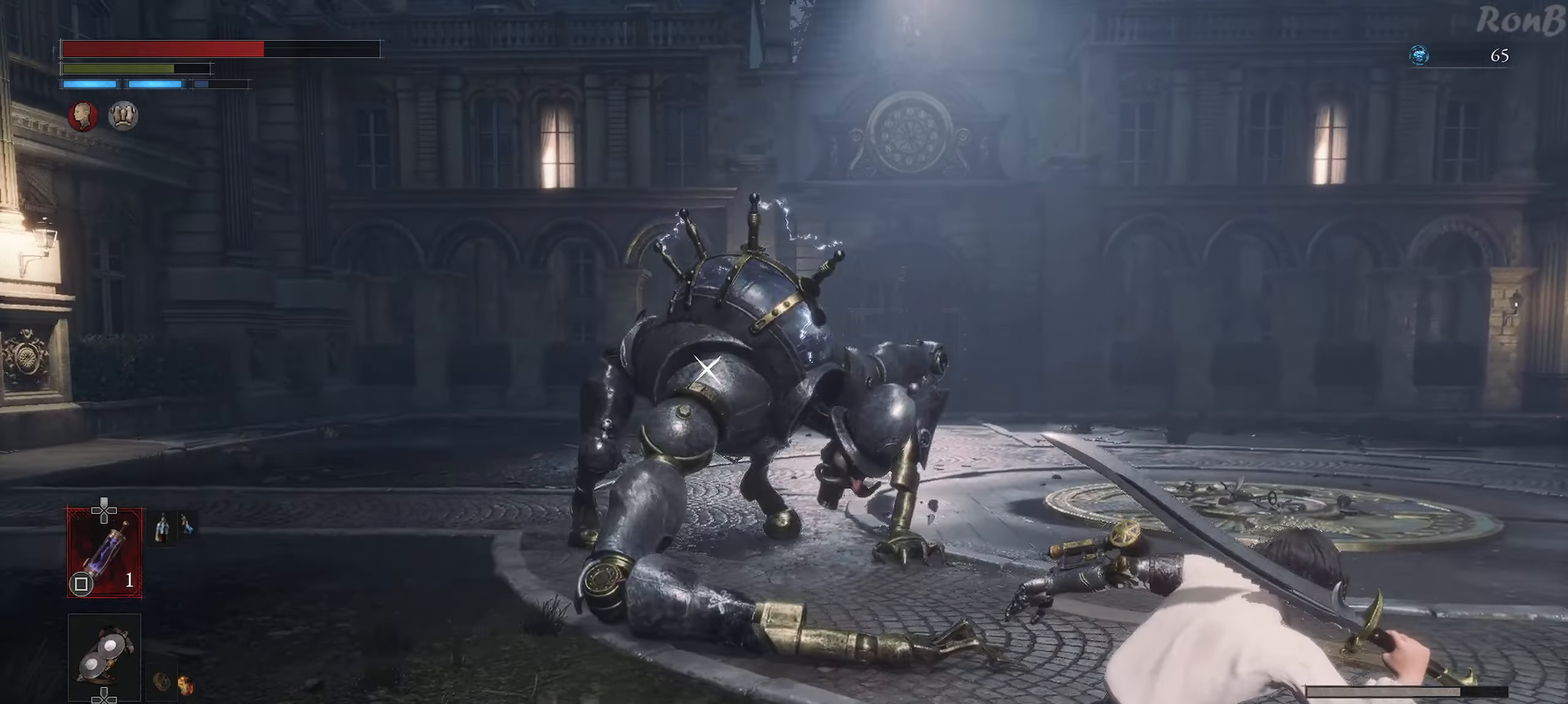
{"buttons": [], "left_stick": "up", "right_stick": "center"}
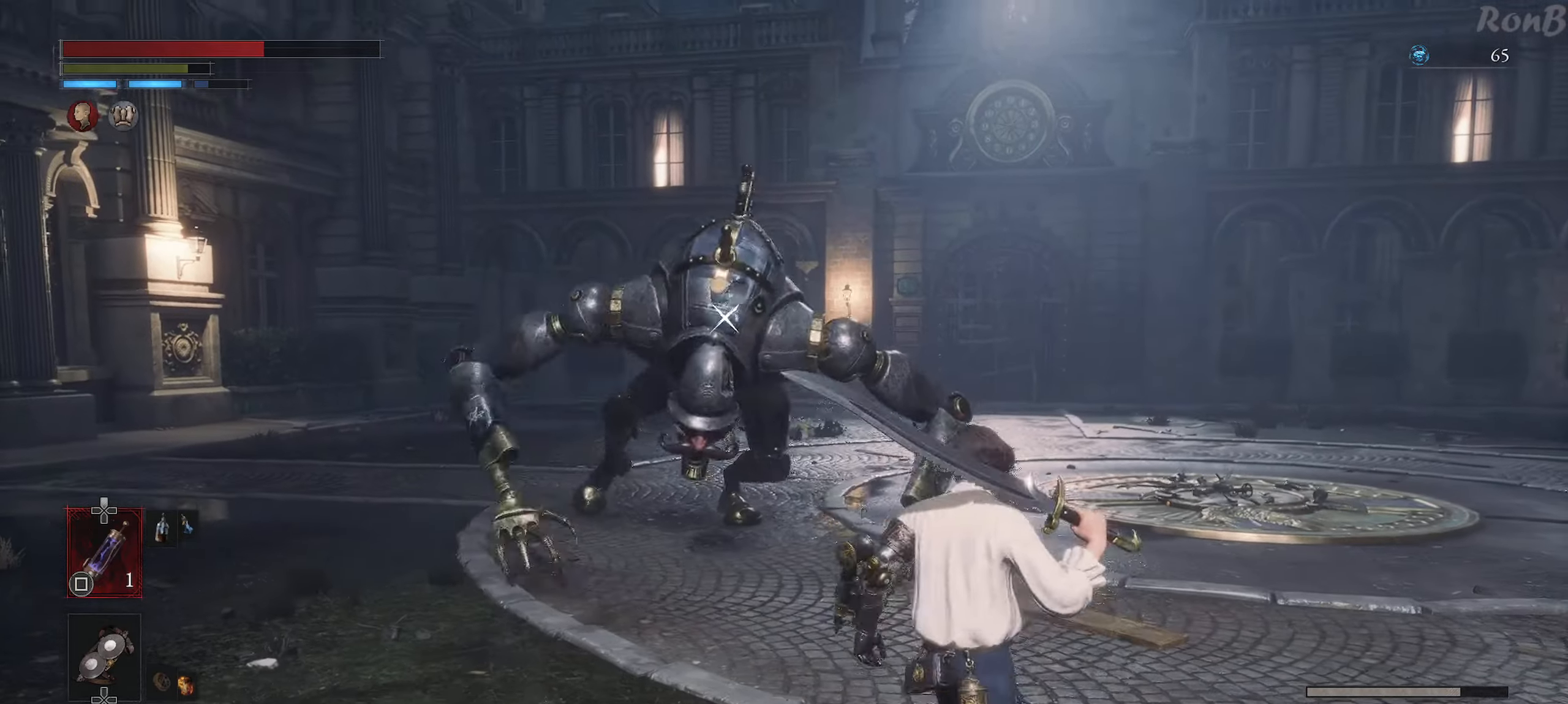
{"buttons": [], "left_stick": "up", "right_stick": "center", "events": []}
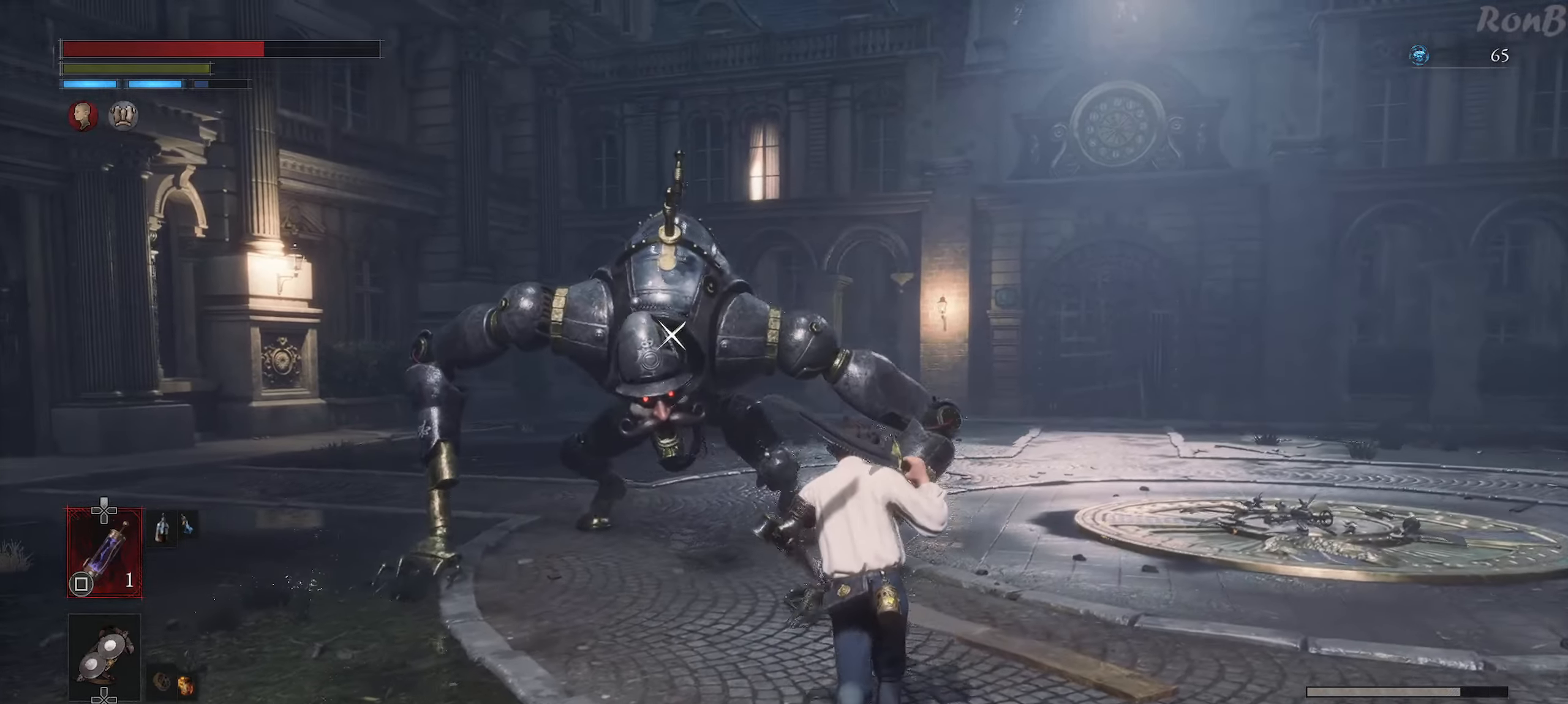
{"buttons": [], "left_stick": "up", "right_stick": "center", "events": []}
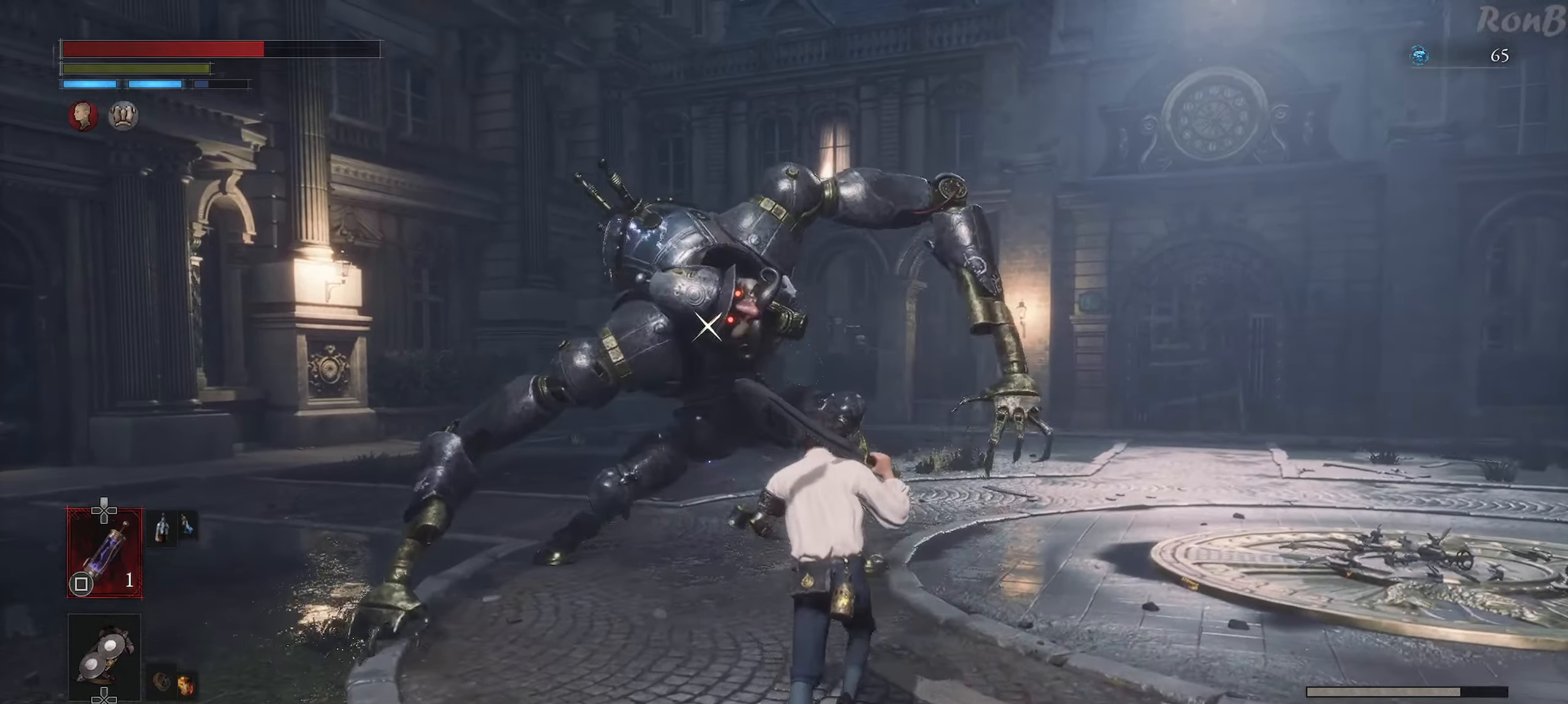
{"buttons": [], "left_stick": "up", "right_stick": "center", "events": []}
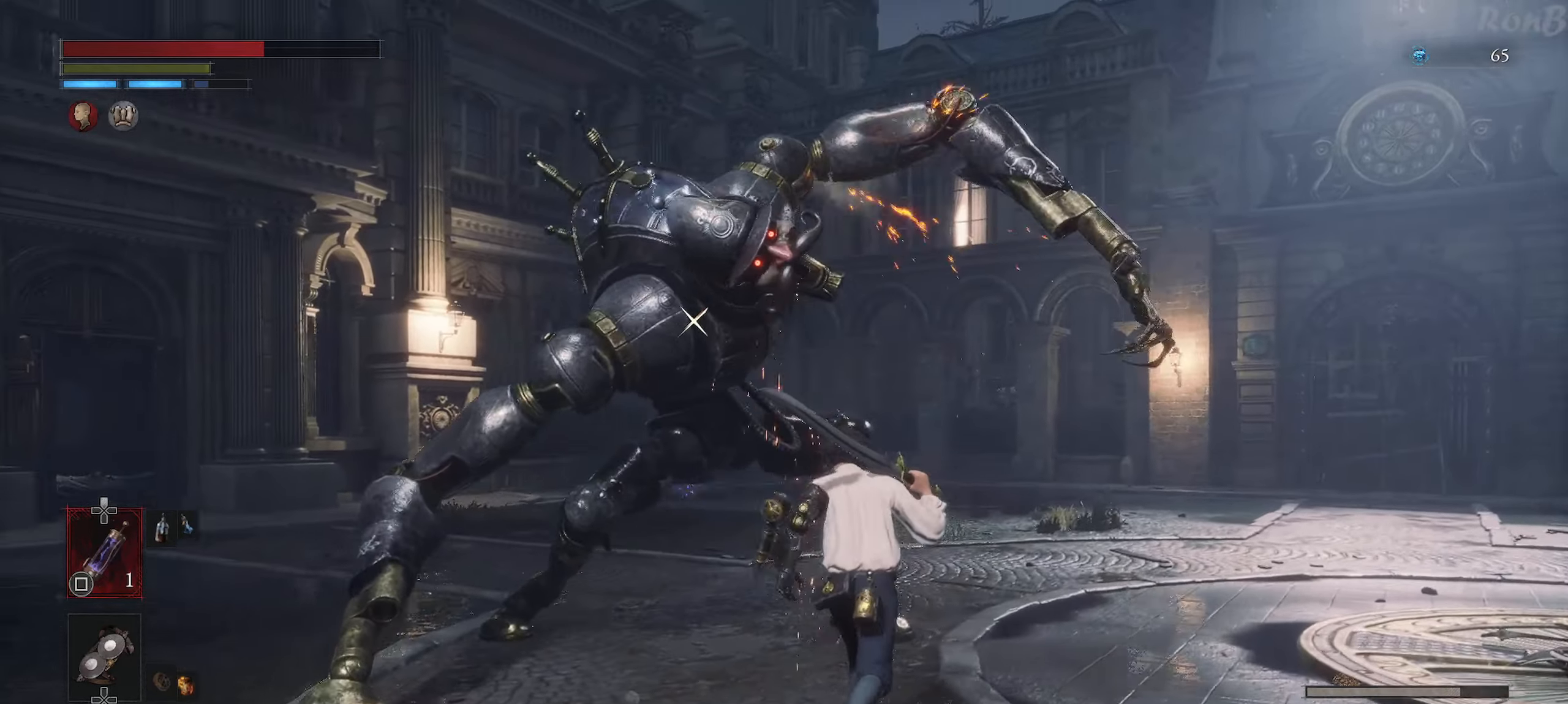
{"buttons": ["L1"], "left_stick": "up-right", "right_stick": "center", "events": [[233, "L1", "down"], [483, "left_stick", "up-right"]]}
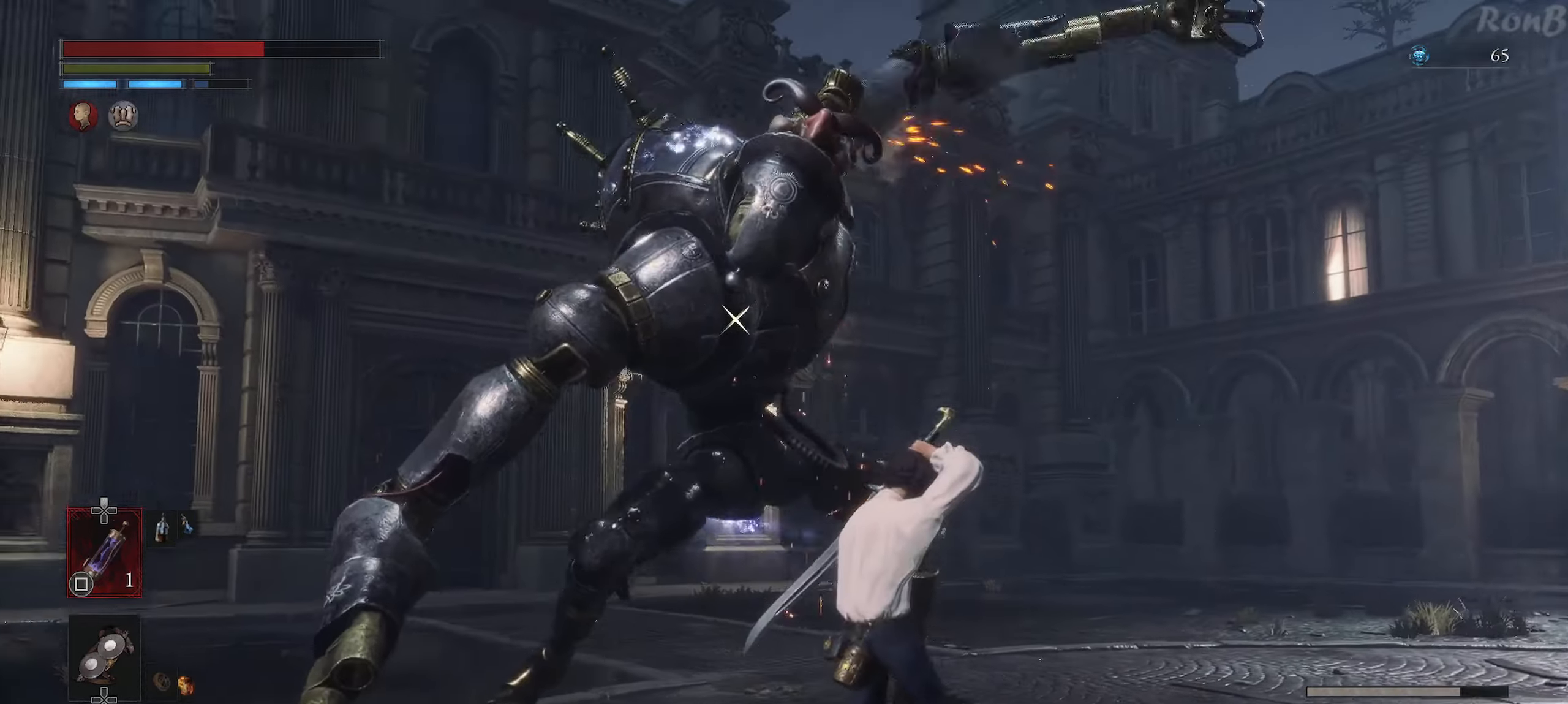
{"buttons": ["R1"], "left_stick": "up-right", "right_stick": "center", "events": [[133, "R1", "down"], [383, "L1", "up"]]}
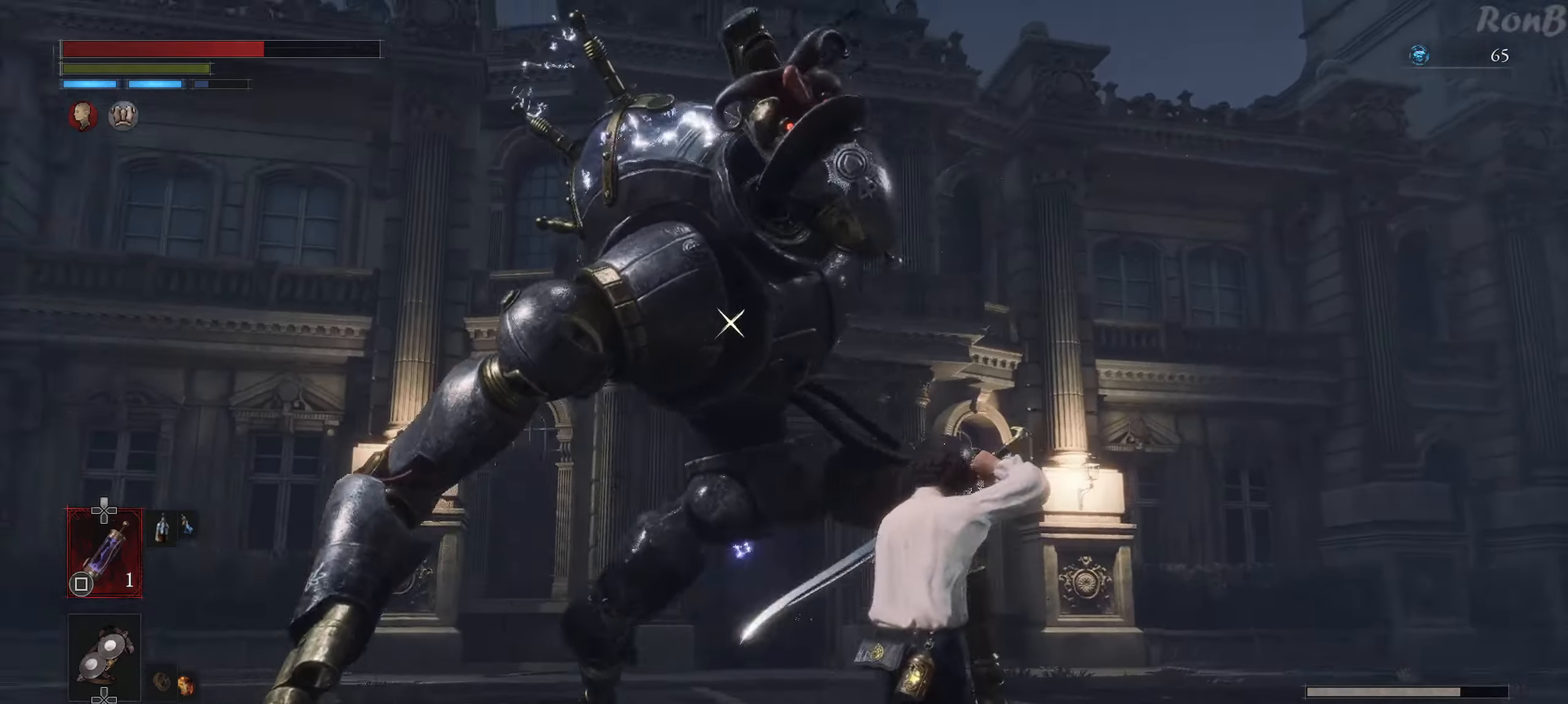
{"buttons": ["R1"], "left_stick": "up-right", "right_stick": "center", "events": []}
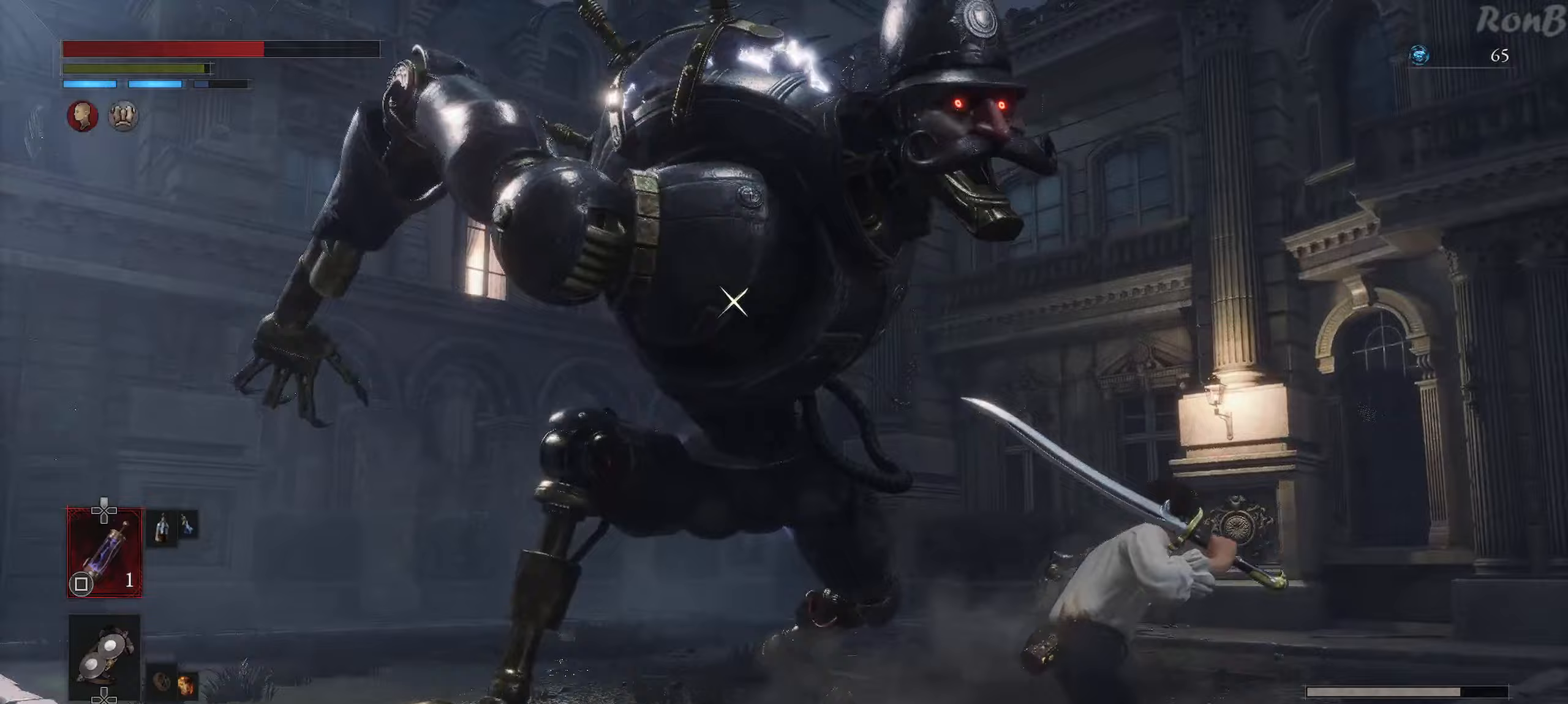
{"buttons": ["R1"], "left_stick": "up-right", "right_stick": "center", "events": []}
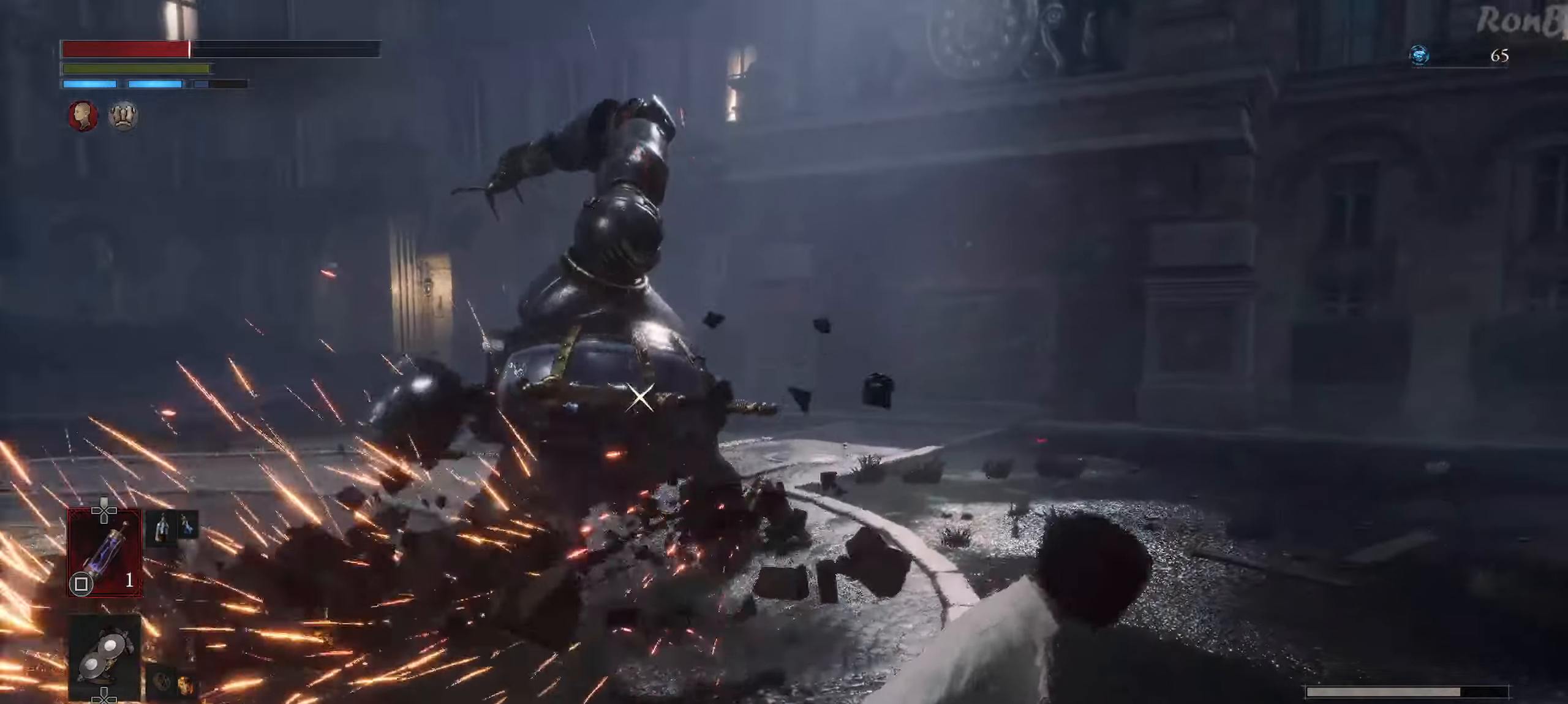
{"buttons": [], "left_stick": "down", "right_stick": "center", "events": [[167, "R1", "up"], [250, "left_stick", "right"], [350, "left_stick", "down-right"], [450, "left_stick", "down"]]}
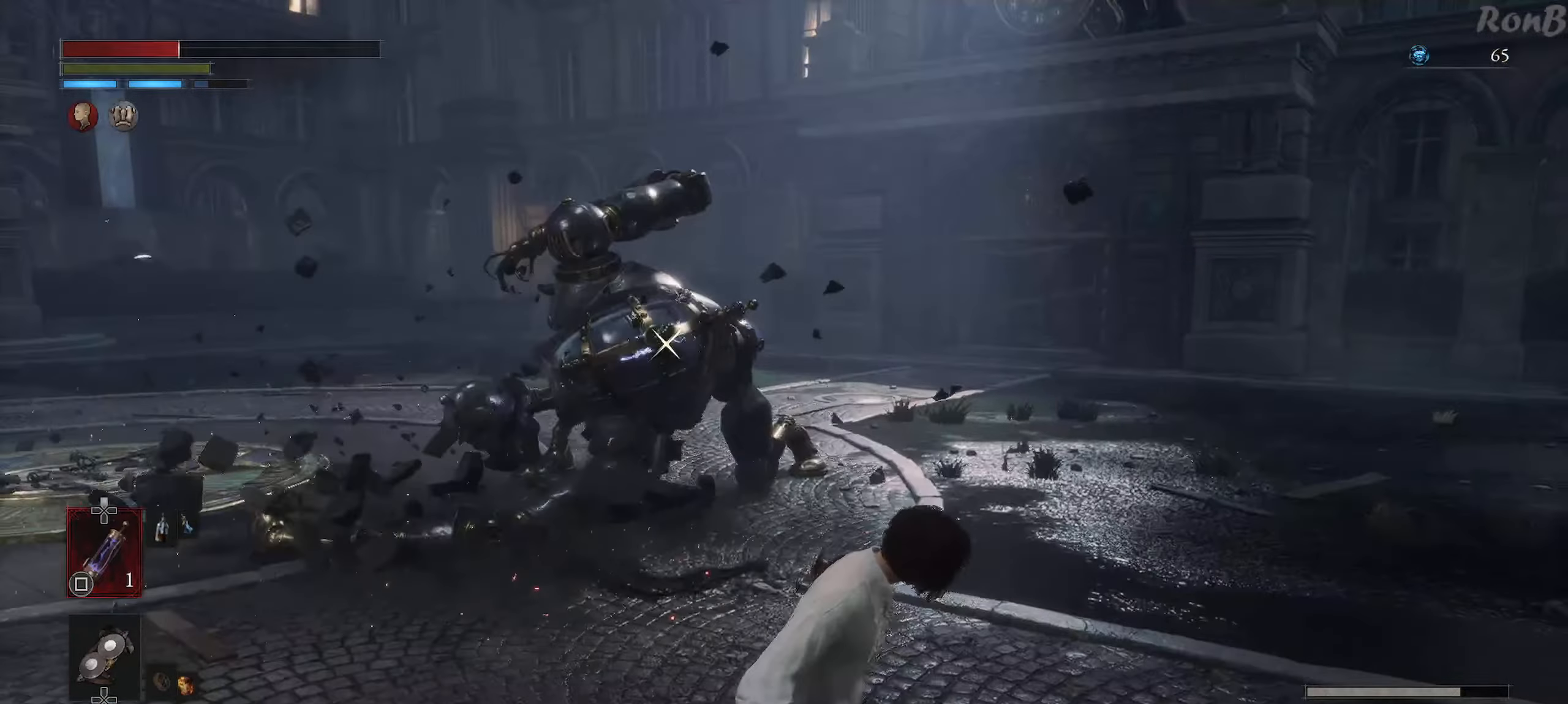
{"buttons": ["R1"], "left_stick": "down-left", "right_stick": "center", "events": [[50, "left_stick", "down-left"], [83, "R1", "down"]]}
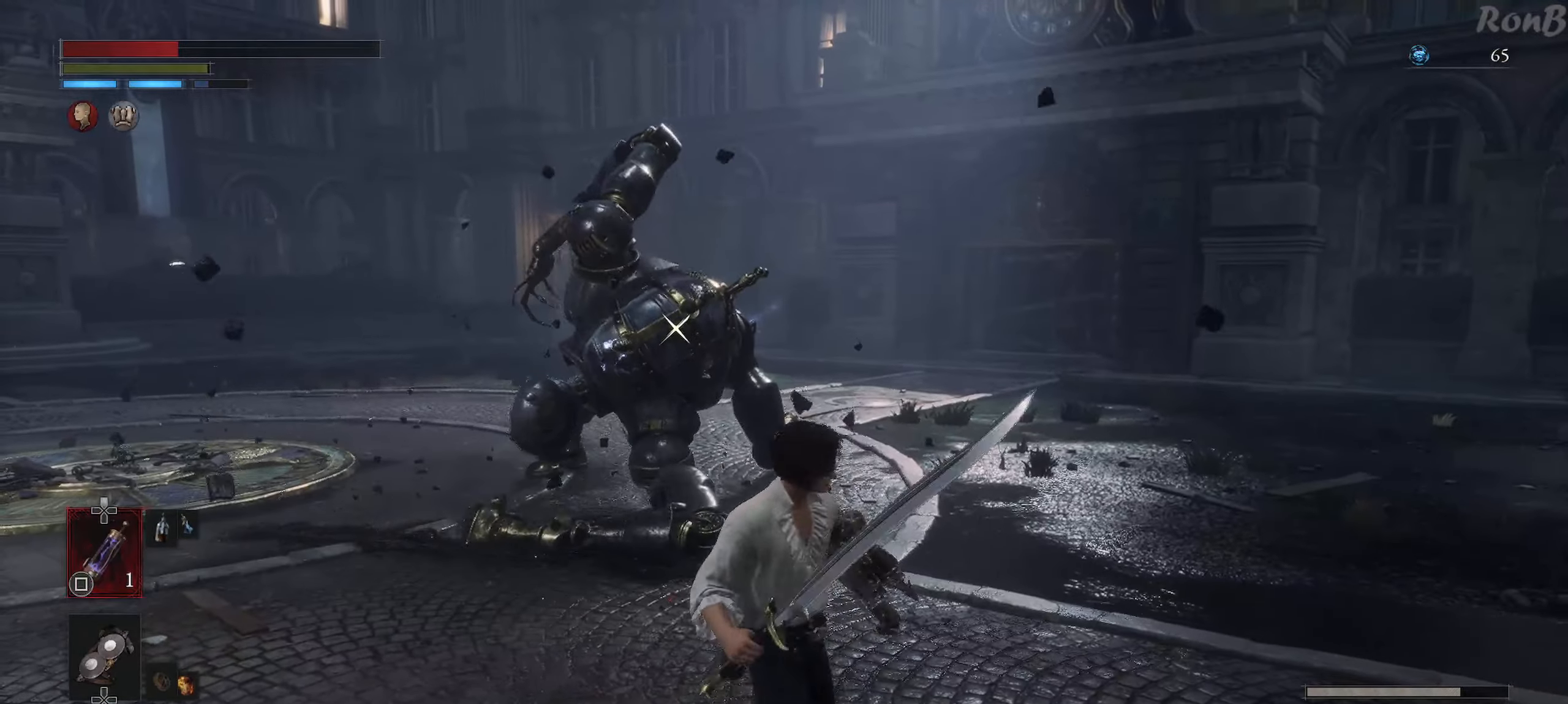
{"buttons": ["R1"], "left_stick": "down-left", "right_stick": "center", "events": []}
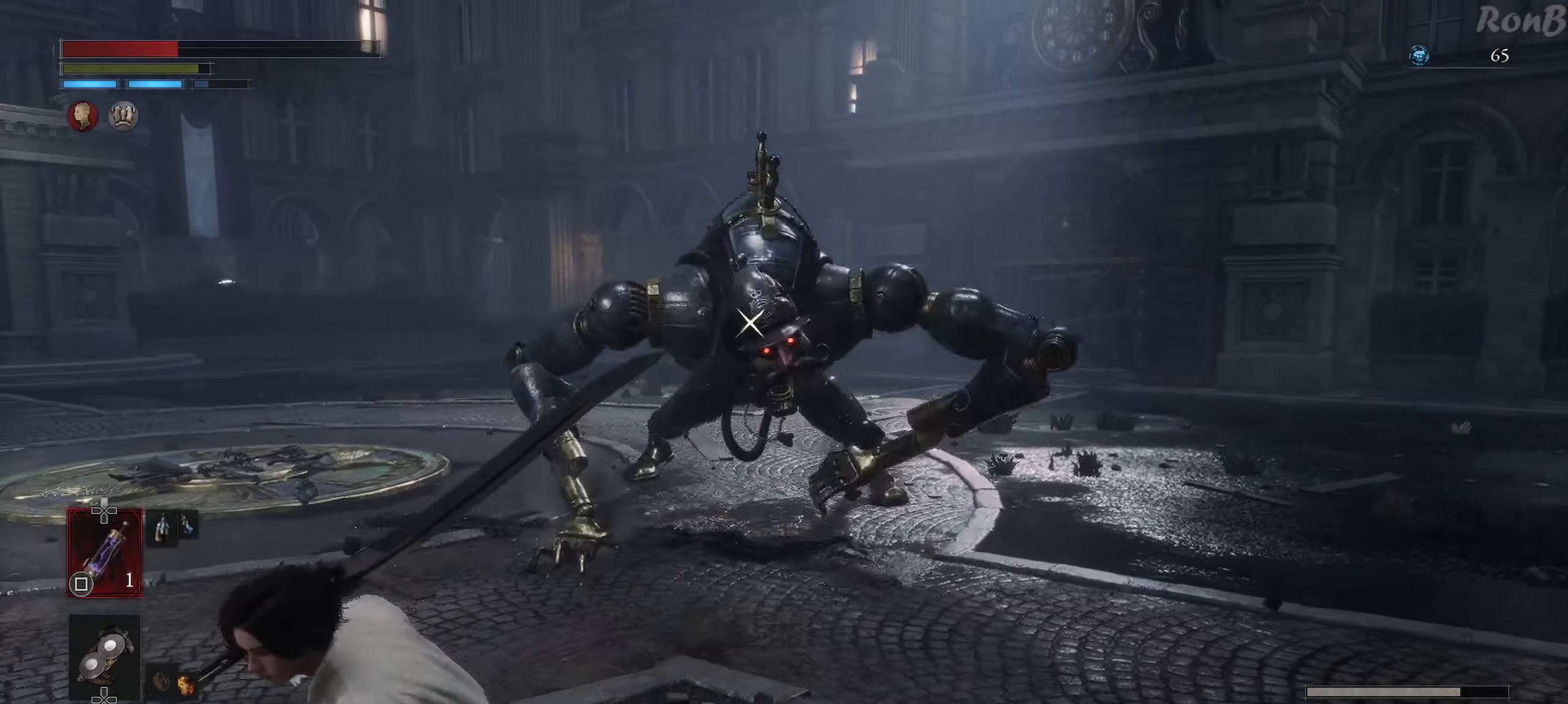
{"buttons": ["R1"], "left_stick": "down-left", "right_stick": "center", "events": []}
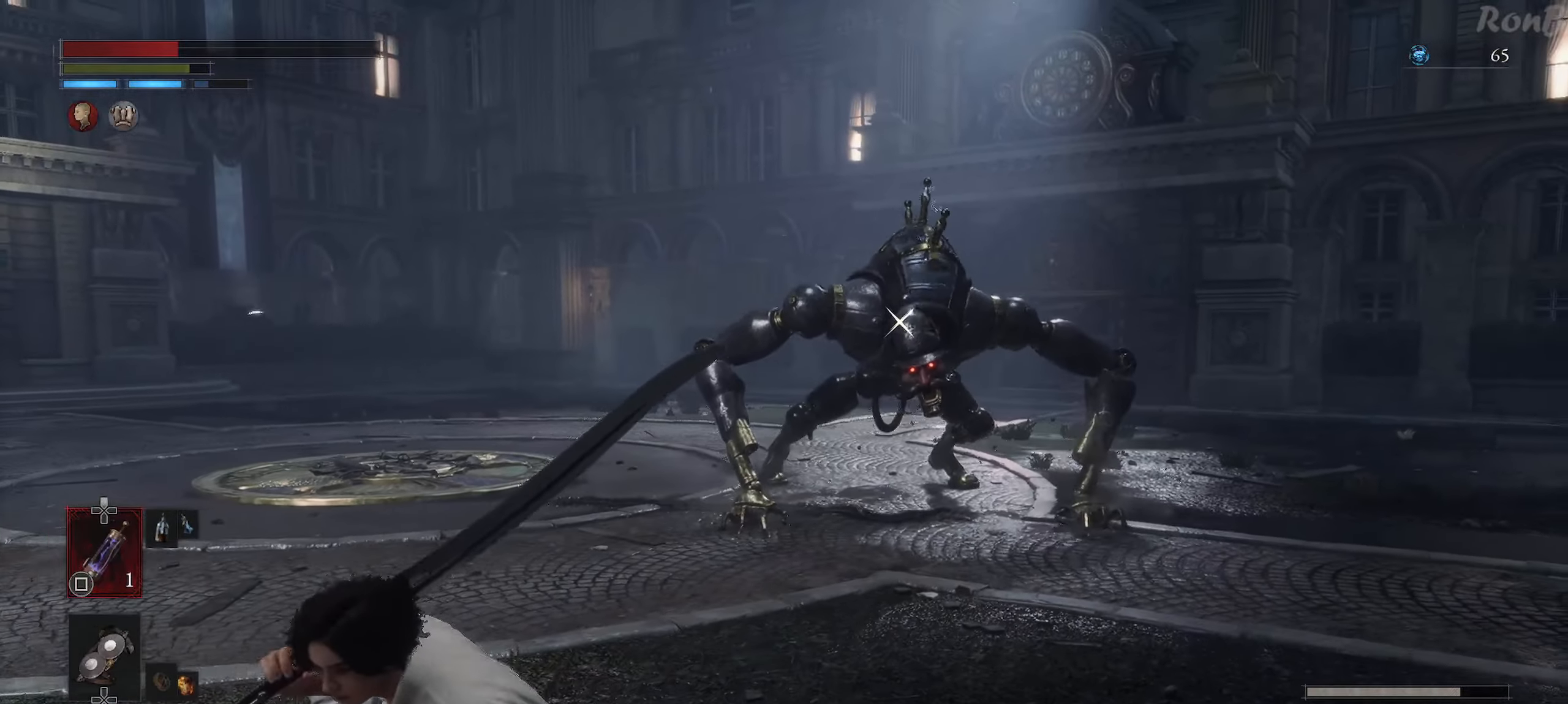
{"buttons": ["R1"], "left_stick": "down-left", "right_stick": "center", "events": [[283, "SQUARE", "down"], [400, "SQUARE", "up"]]}
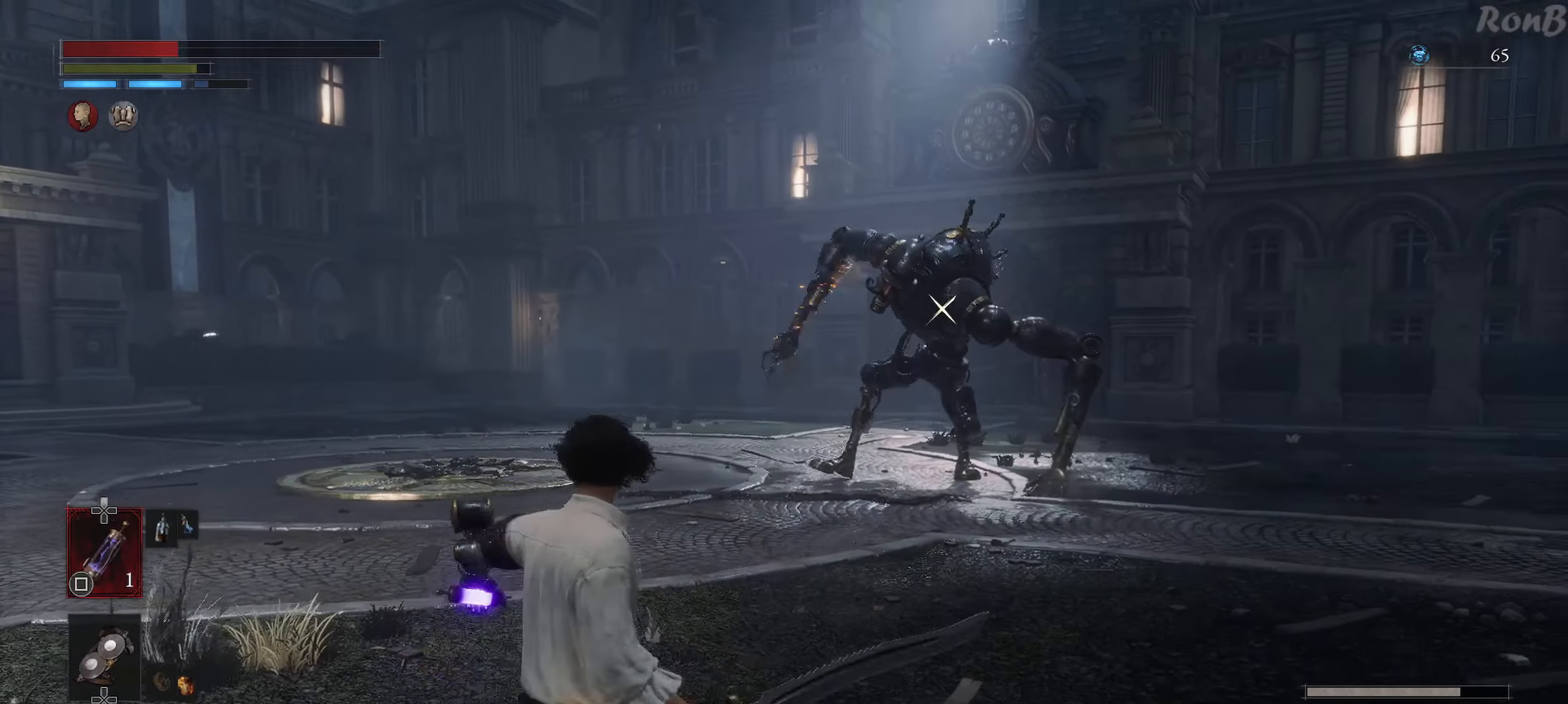
{"buttons": [], "left_stick": "down-left", "right_stick": "center", "events": [[83, "R1", "up"]]}
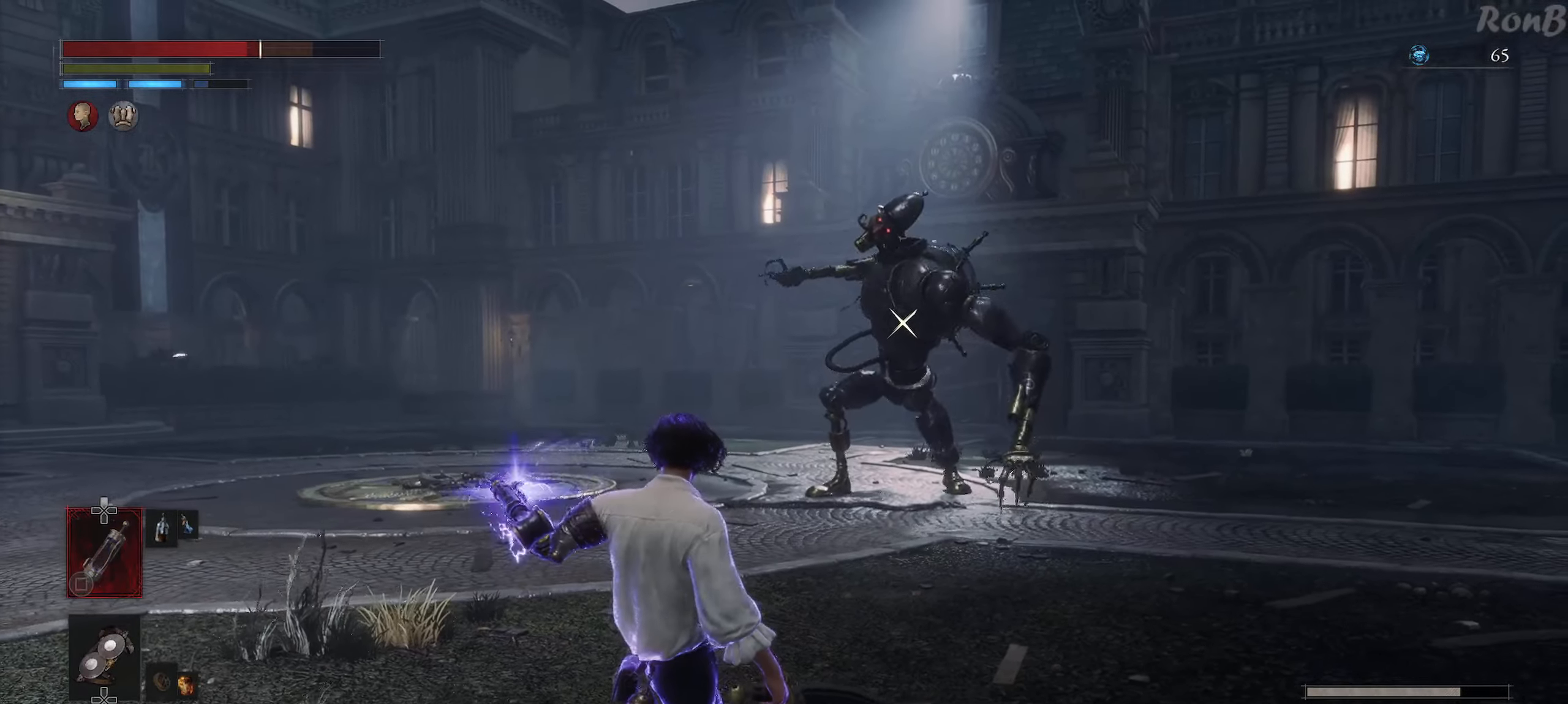
{"buttons": [], "left_stick": "down-left", "right_stick": "center", "events": [[283, "L1", "down"], [483, "L1", "up"]]}
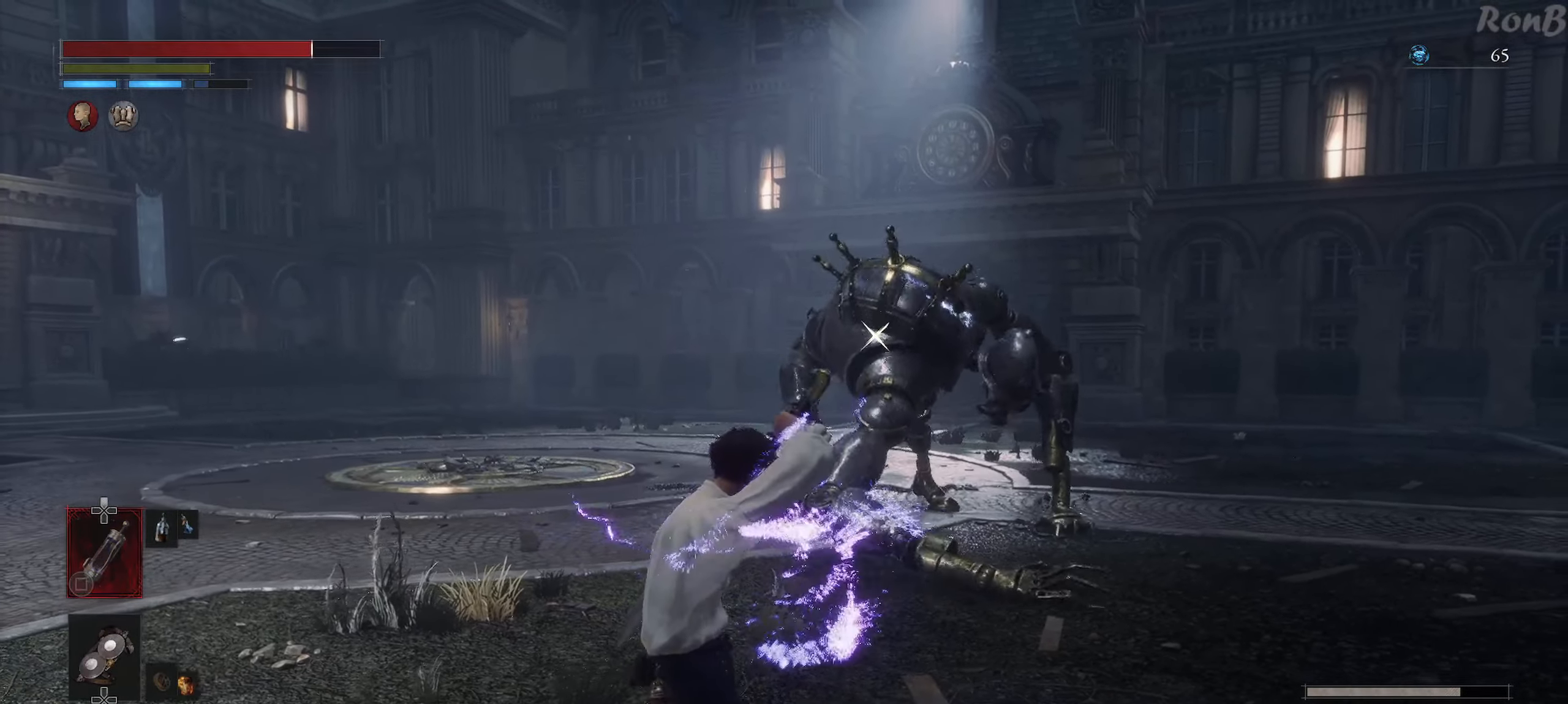
{"buttons": [], "left_stick": "up-left", "right_stick": "center", "events": [[200, "left_stick", "center"], [467, "left_stick", "up-left"]]}
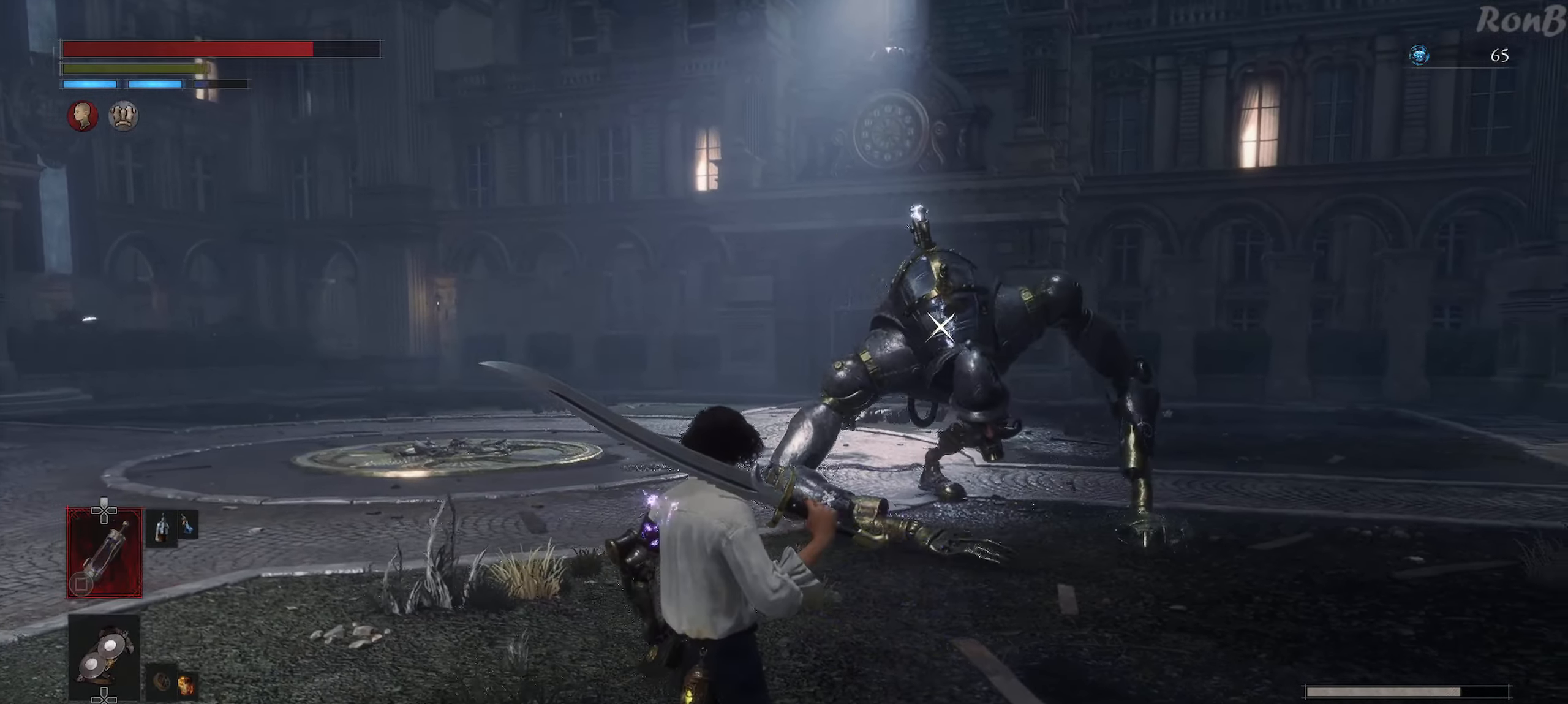
{"buttons": [], "left_stick": "up", "right_stick": "center", "events": [[133, "left_stick", "up"]]}
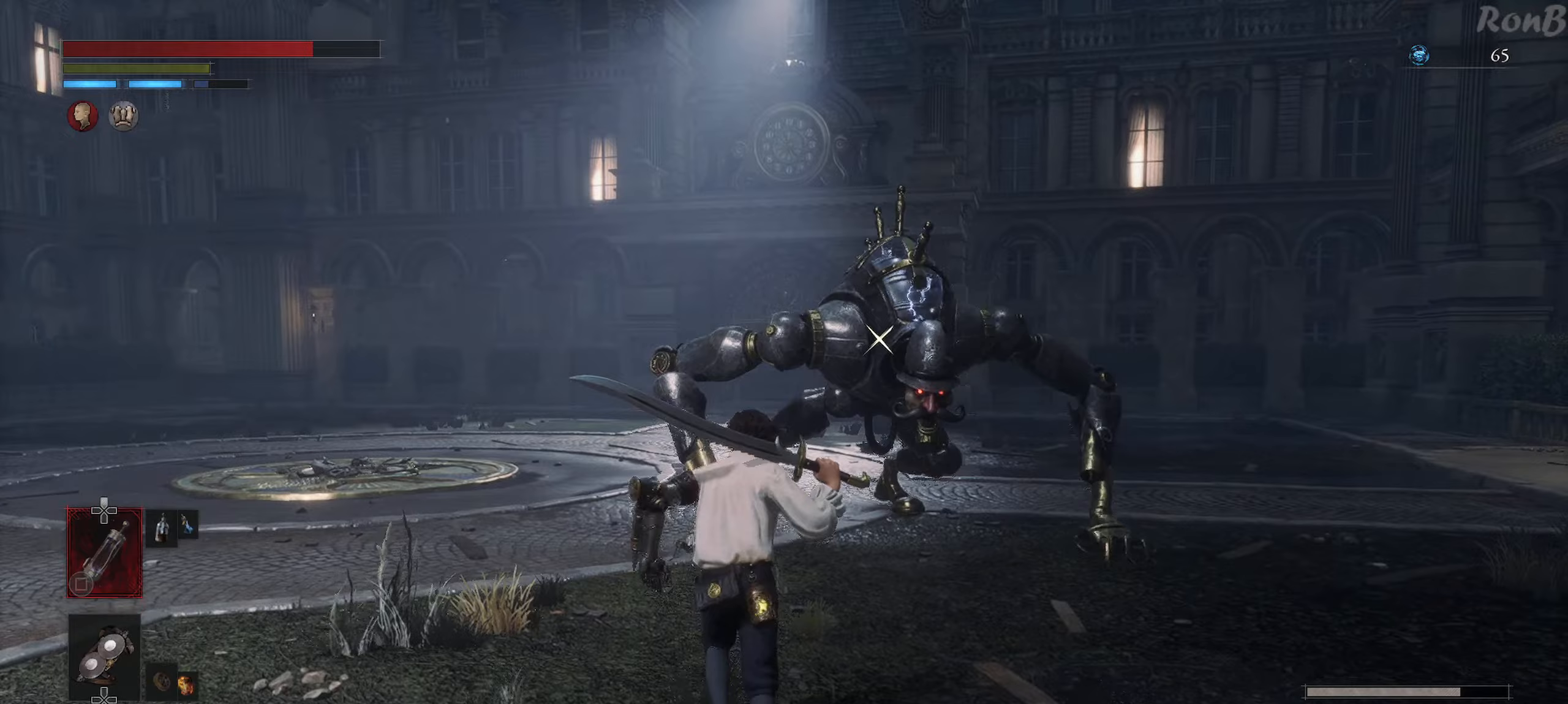
{"buttons": [], "left_stick": "up", "right_stick": "center", "events": []}
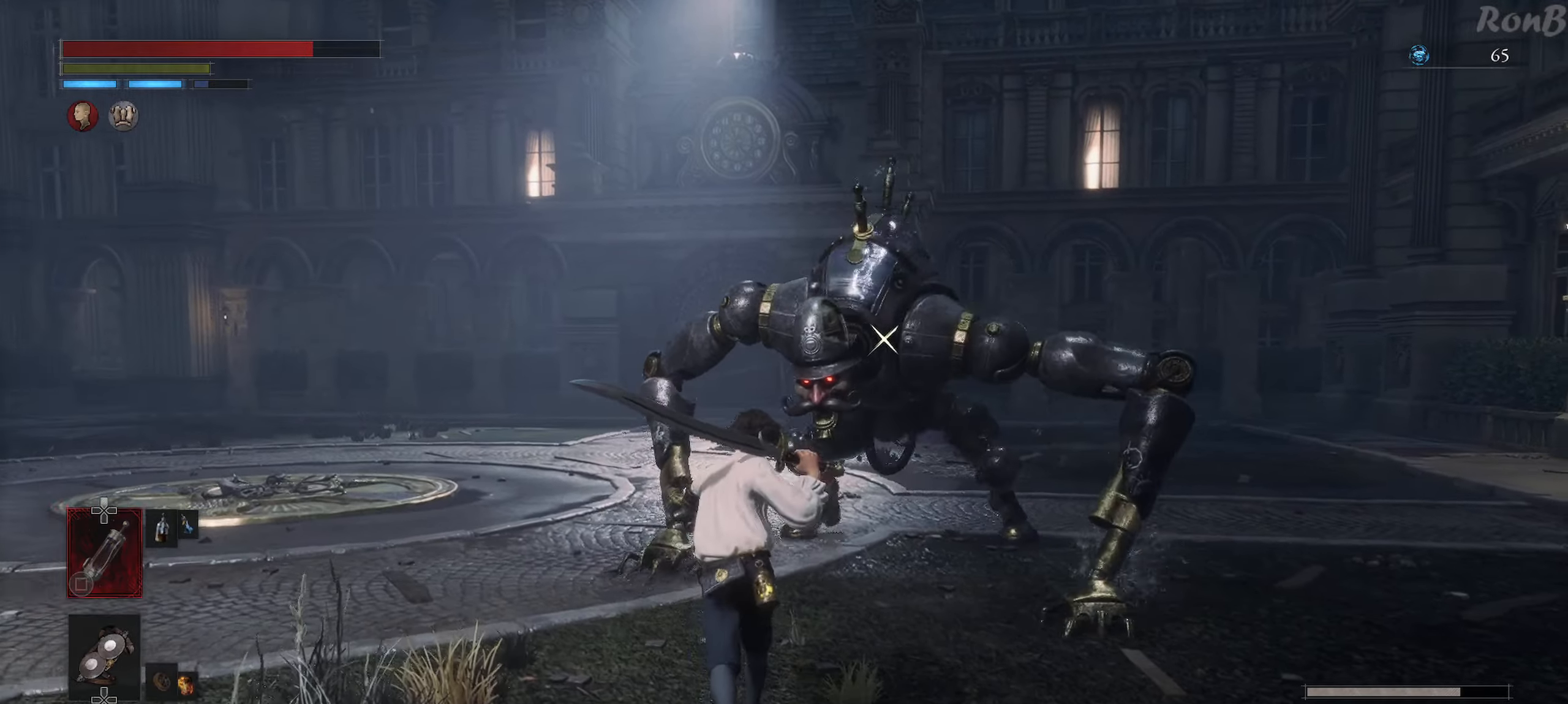
{"buttons": [], "left_stick": "up-right", "right_stick": "center", "events": [[317, "left_stick", "up-right"], [367, "CIRCLE", "down"], [450, "CIRCLE", "up"]]}
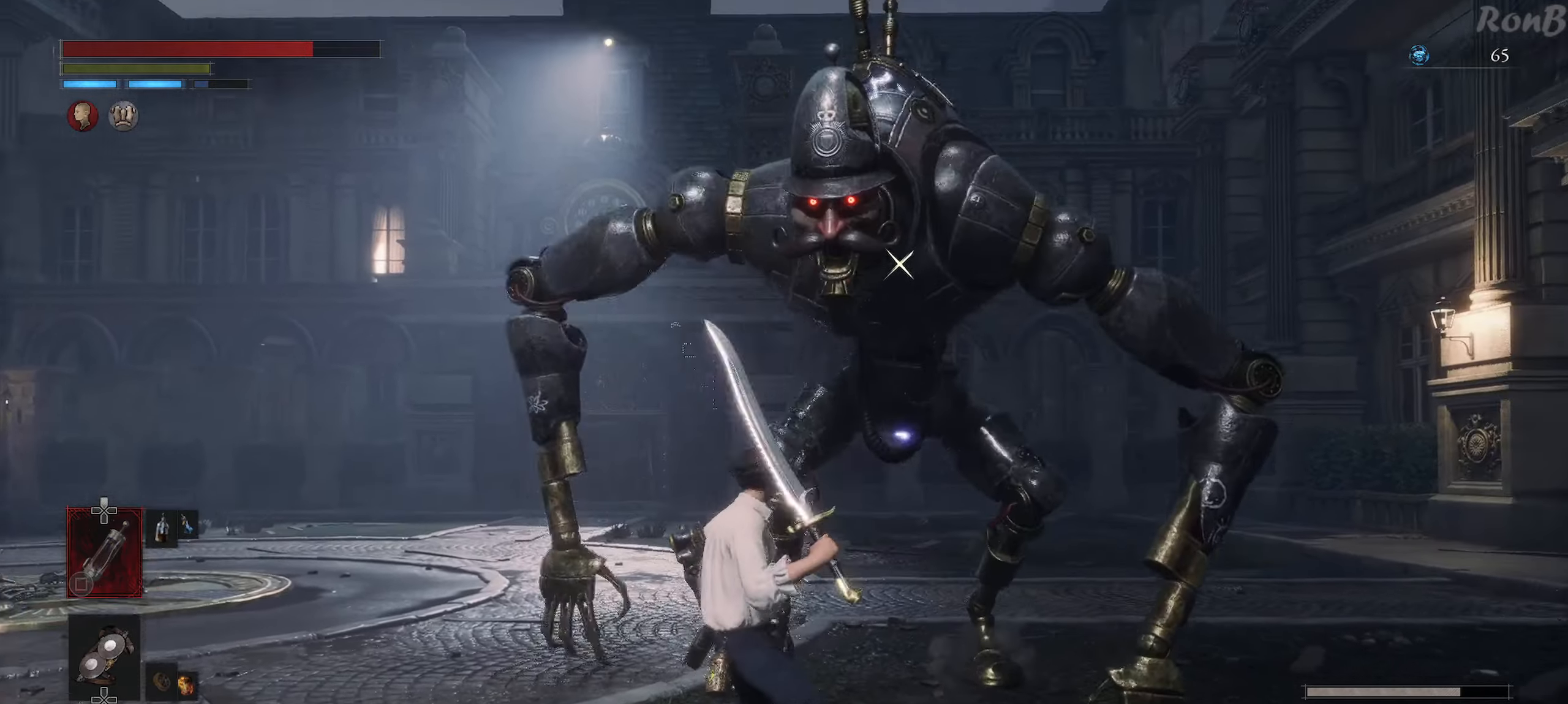
{"buttons": [], "left_stick": "up-right", "right_stick": "center", "events": []}